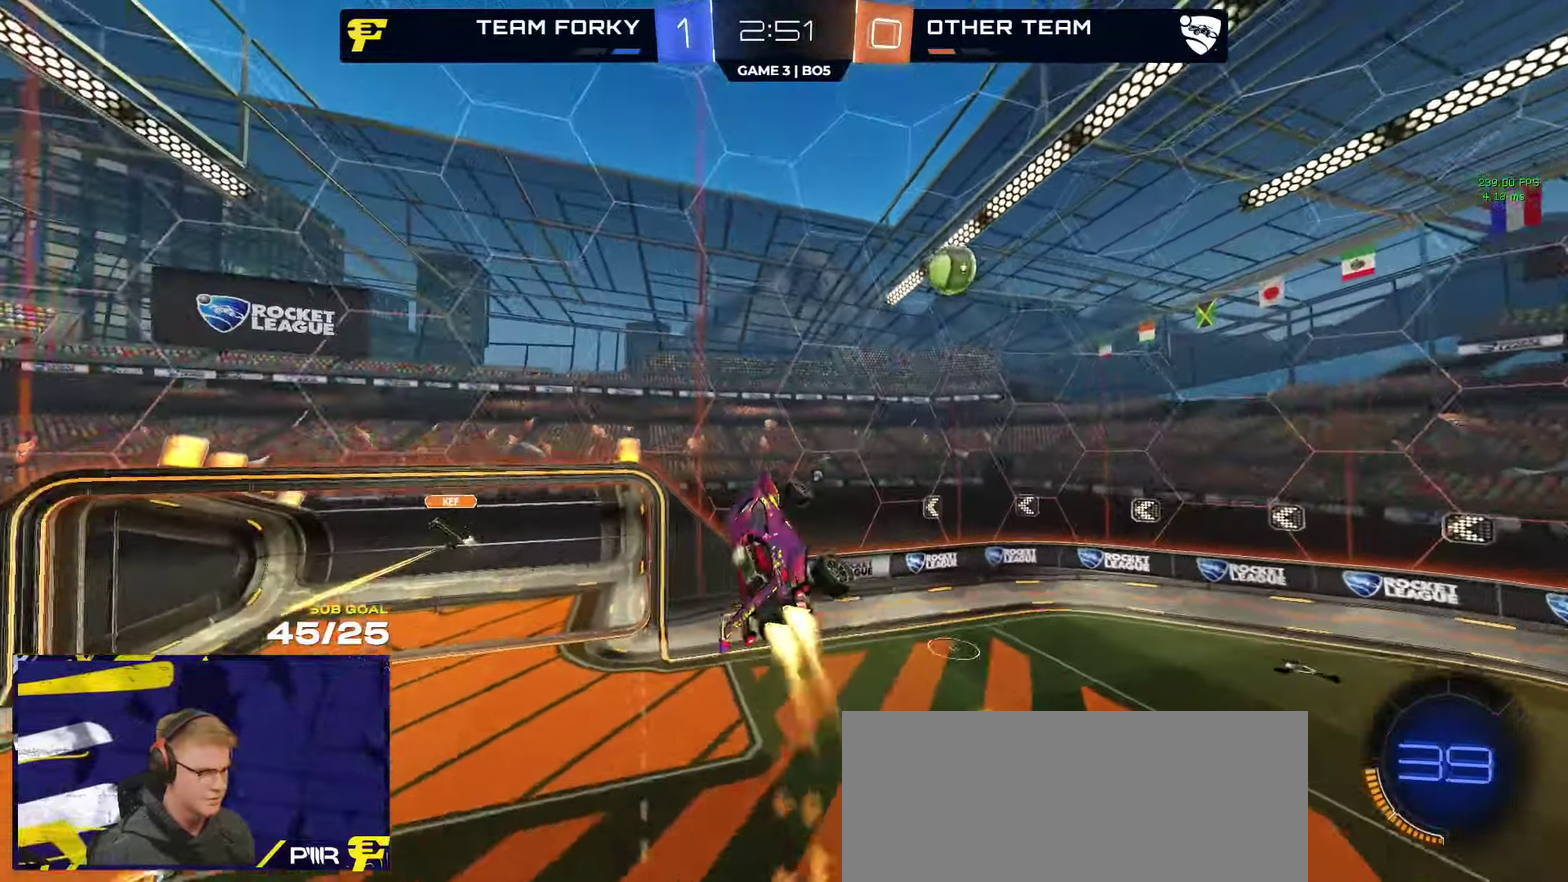
Gameplay with a controller (Xbox layout); each line is a JSON object with the inputs held at the frame after it. "events" lists button and stick changes between this image and that frame as [ms after this image, input, new state], when the widget could be followed in between.
{"buttons": [], "left_stick": "up-left", "right_stick": "center", "events": [[117, "left_stick", "center"], [150, "R1", "up"], [233, "left_stick", "up"], [317, "left_stick", "up-left"]]}
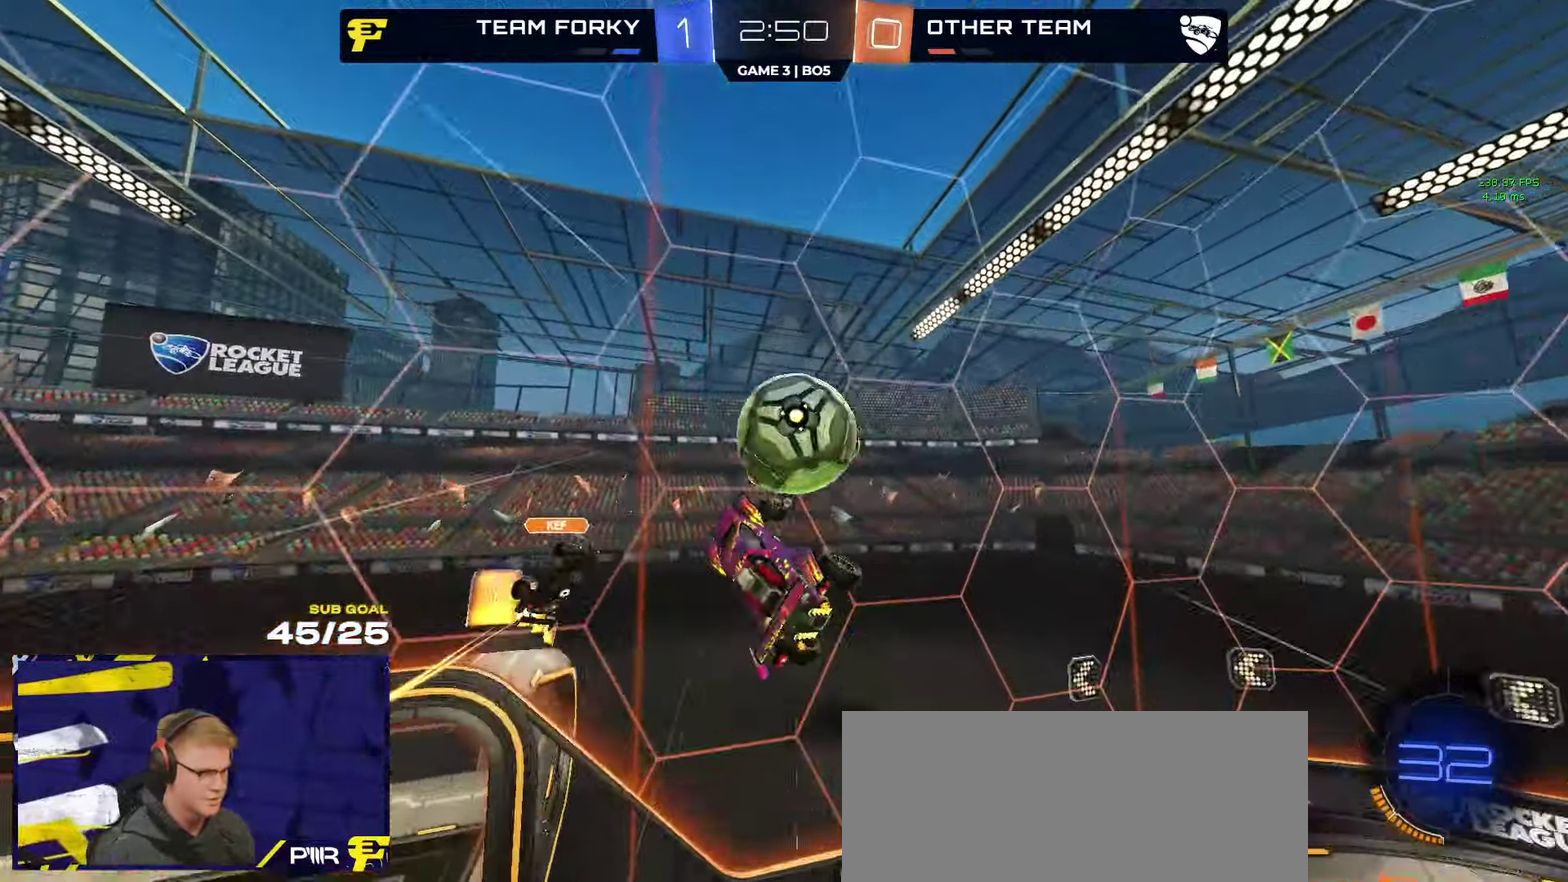
{"buttons": ["R2"], "left_stick": "left", "right_stick": "center", "events": [[17, "left_stick", "left"], [83, "left_stick", "down-left"], [167, "R2", "down"], [167, "Y", "down"], [200, "left_stick", "left"], [250, "Y", "up"]]}
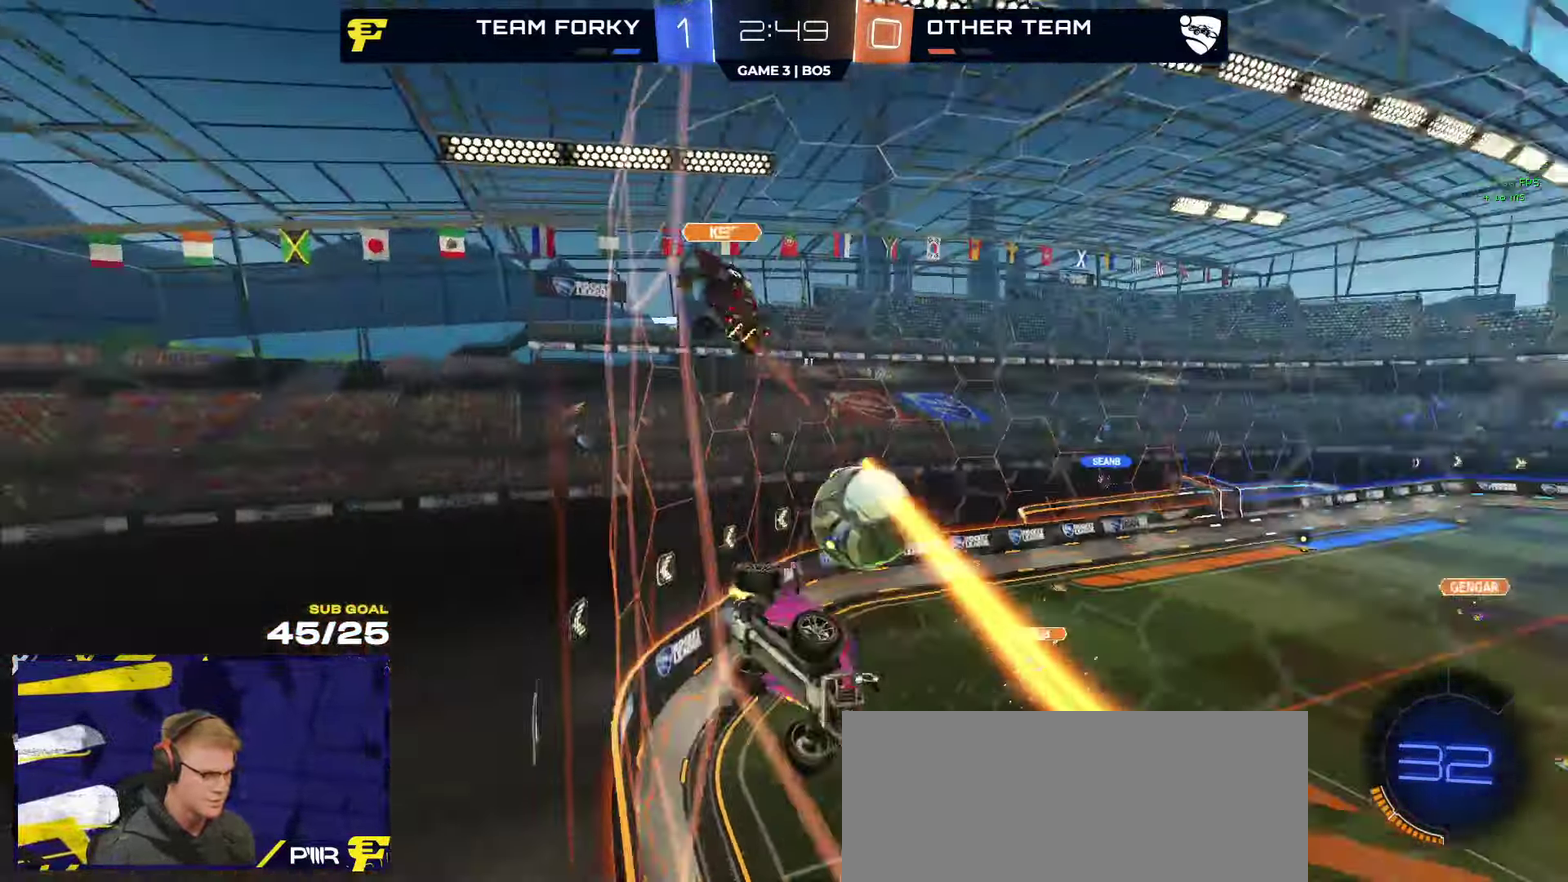
{"buttons": ["R2"], "left_stick": "left", "right_stick": "center", "events": [[333, "left_stick", "center"], [433, "left_stick", "left"]]}
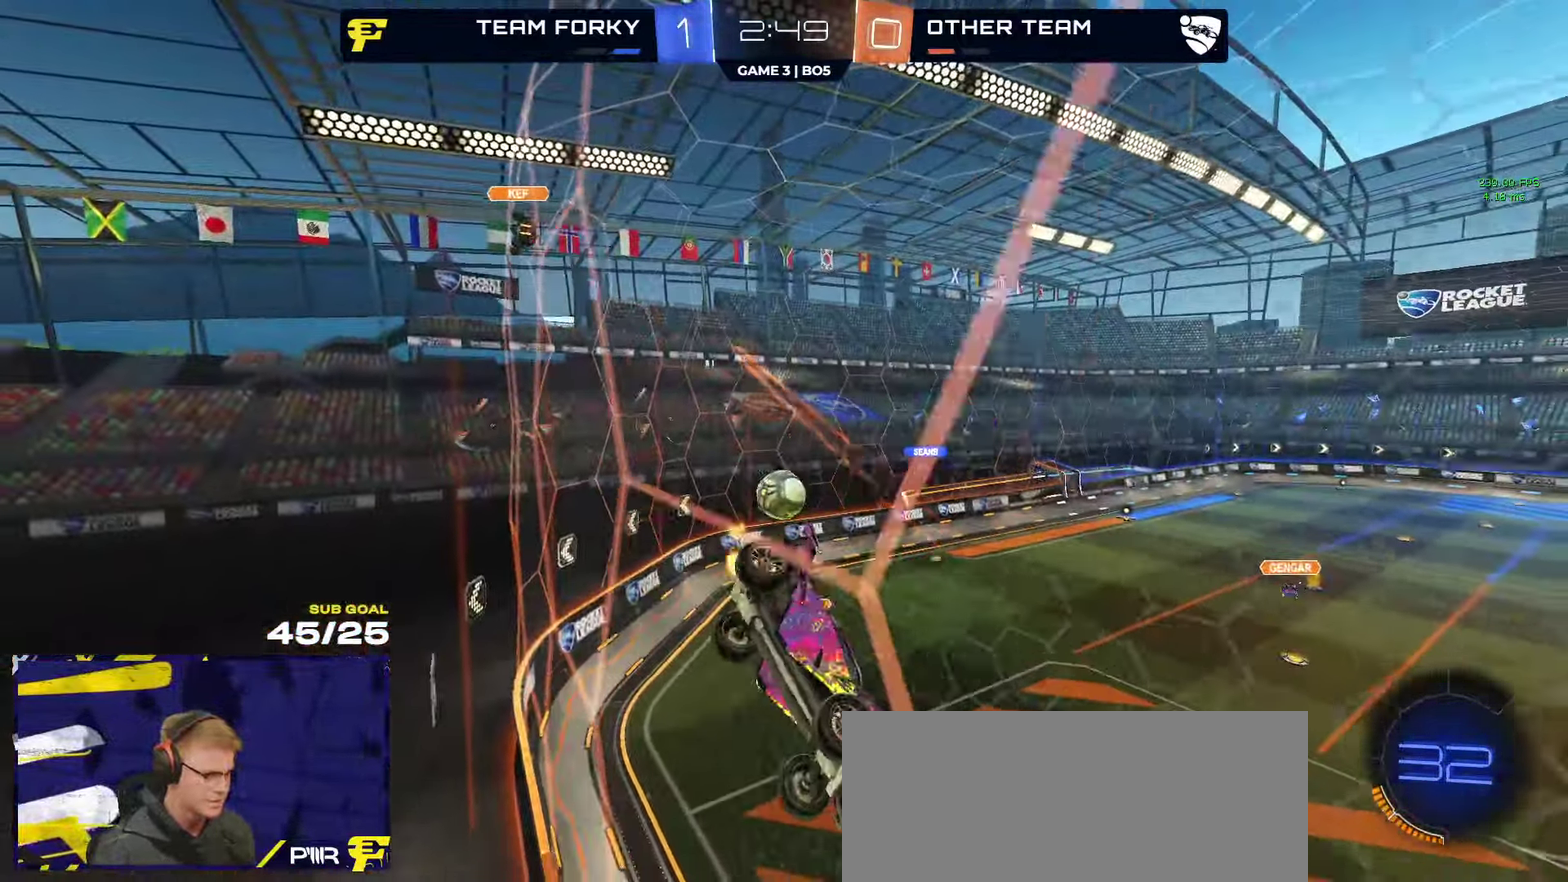
{"buttons": ["A", "R2", "L3"], "left_stick": "down", "right_stick": "center"}
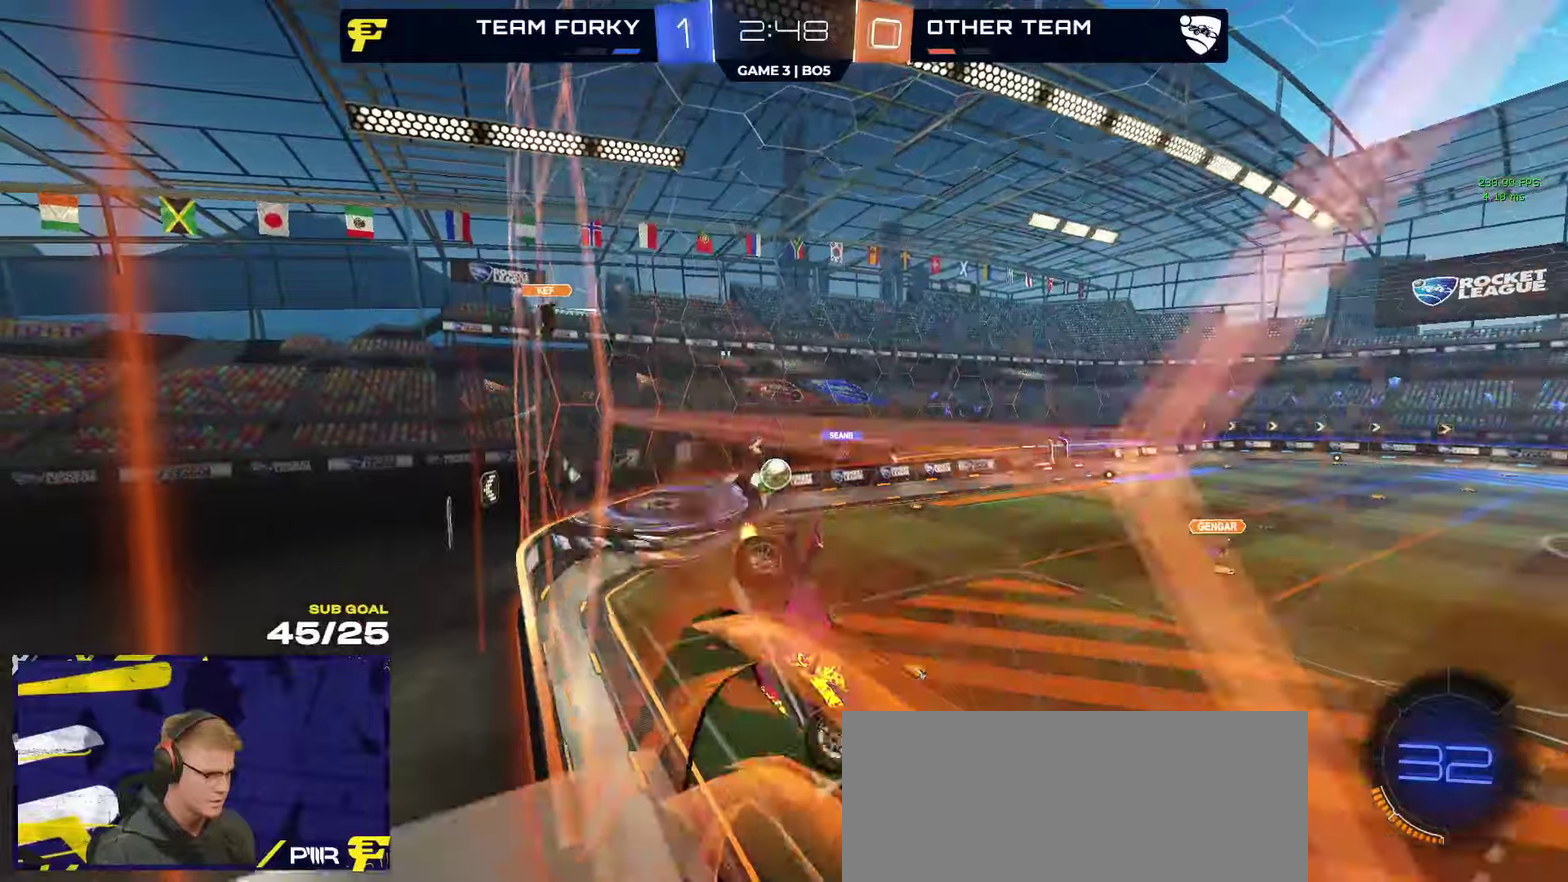
{"buttons": ["L1", "R2"], "left_stick": "up-left", "right_stick": "center"}
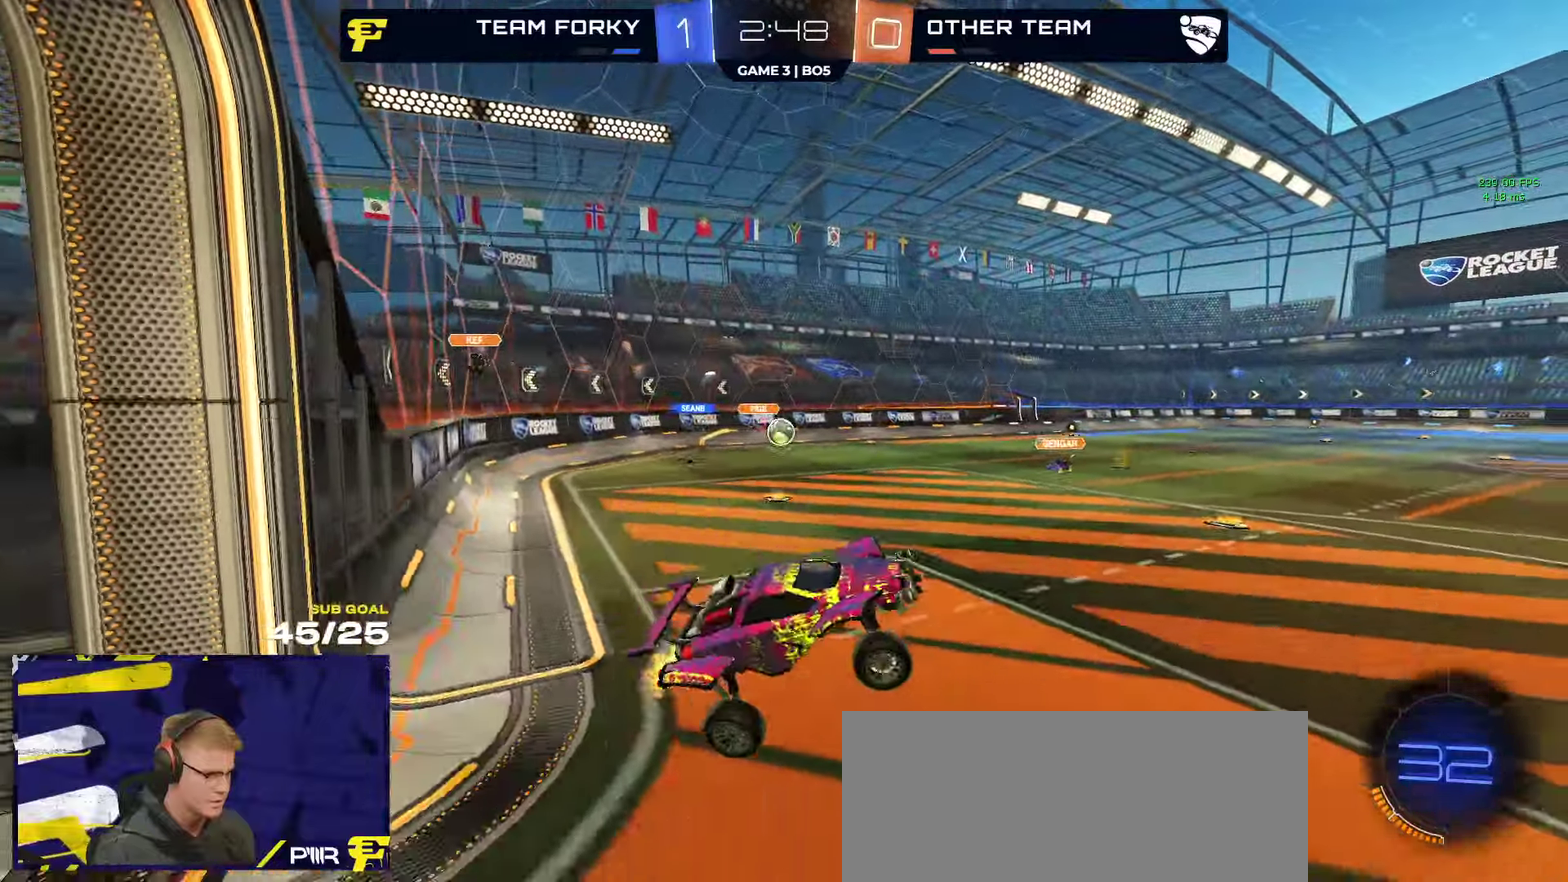
{"buttons": ["R1", "R2"], "left_stick": "center", "right_stick": "center", "events": [[50, "L1", "up"], [50, "left_stick", "up"], [84, "A", "down"], [150, "A", "up"], [200, "left_stick", "up-left"], [284, "left_stick", "left"], [350, "R1", "down"], [350, "left_stick", "center"], [417, "R1", "up"], [467, "R1", "down"]]}
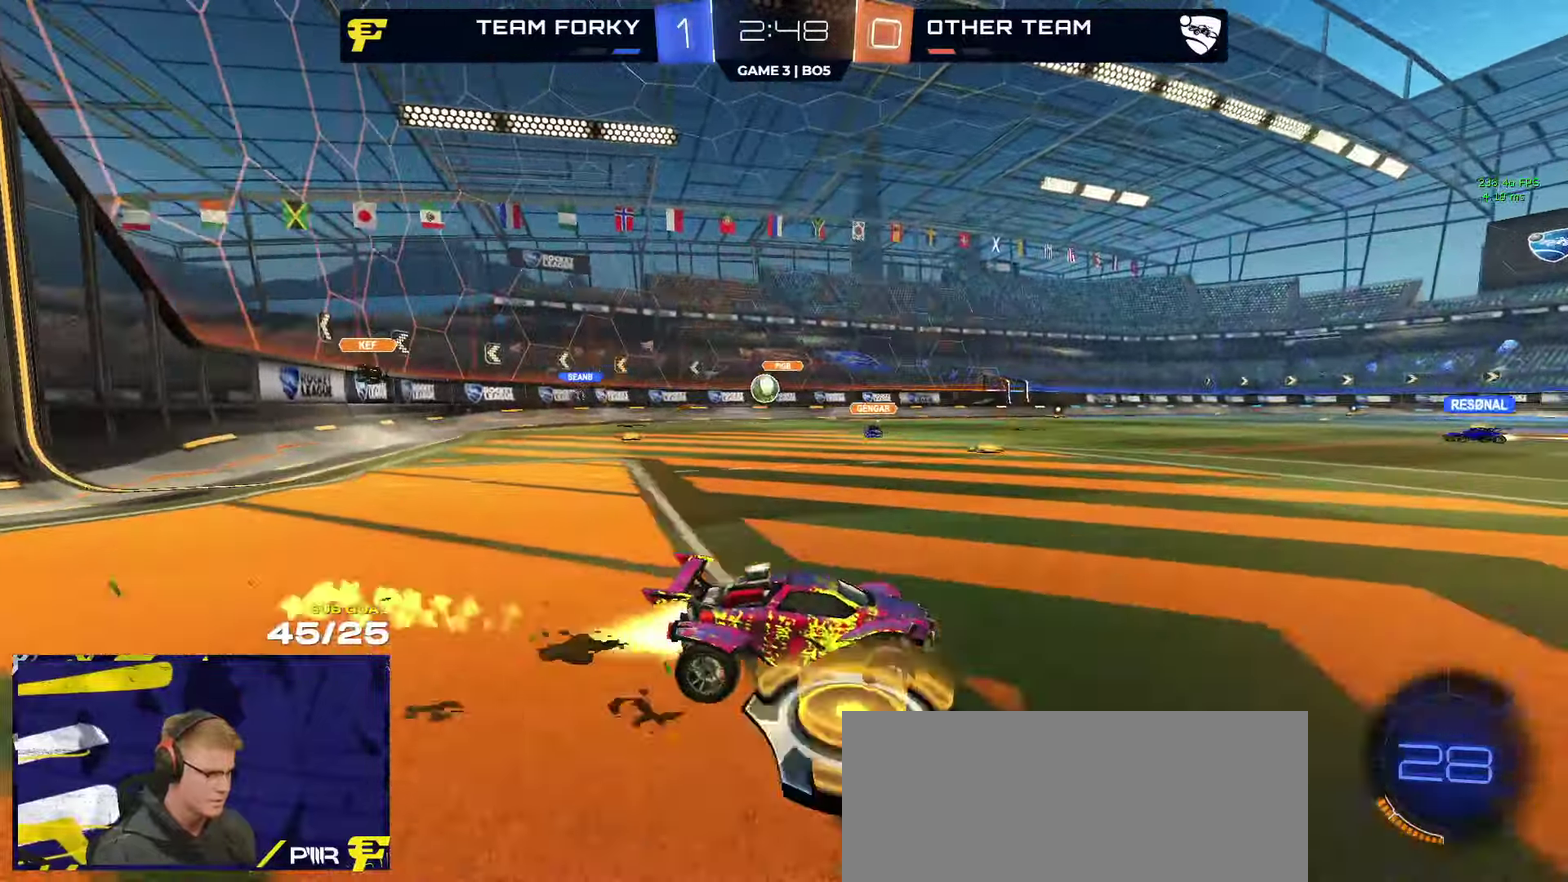
{"buttons": ["L1", "R2"], "left_stick": "down-left", "right_stick": "center", "events": [[17, "R1", "up"], [67, "L1", "down"], [67, "left_stick", "up-left"], [134, "A", "down"], [167, "left_stick", "down-left"], [250, "A", "up"]]}
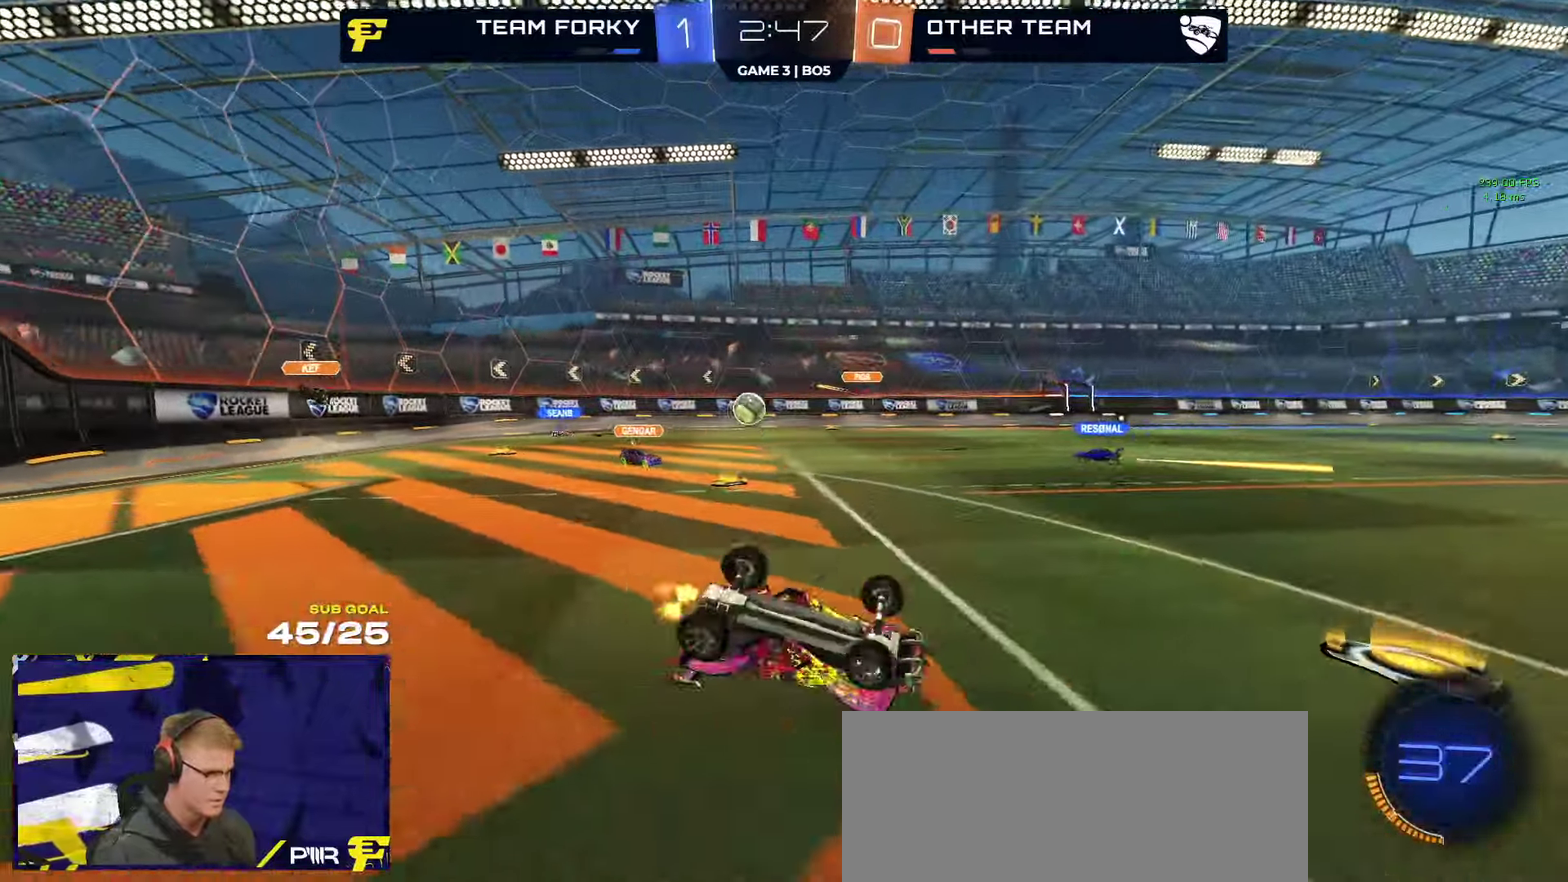
{"buttons": ["R2"], "left_stick": "center", "right_stick": "center", "events": [[434, "L1", "up"], [500, "left_stick", "center"]]}
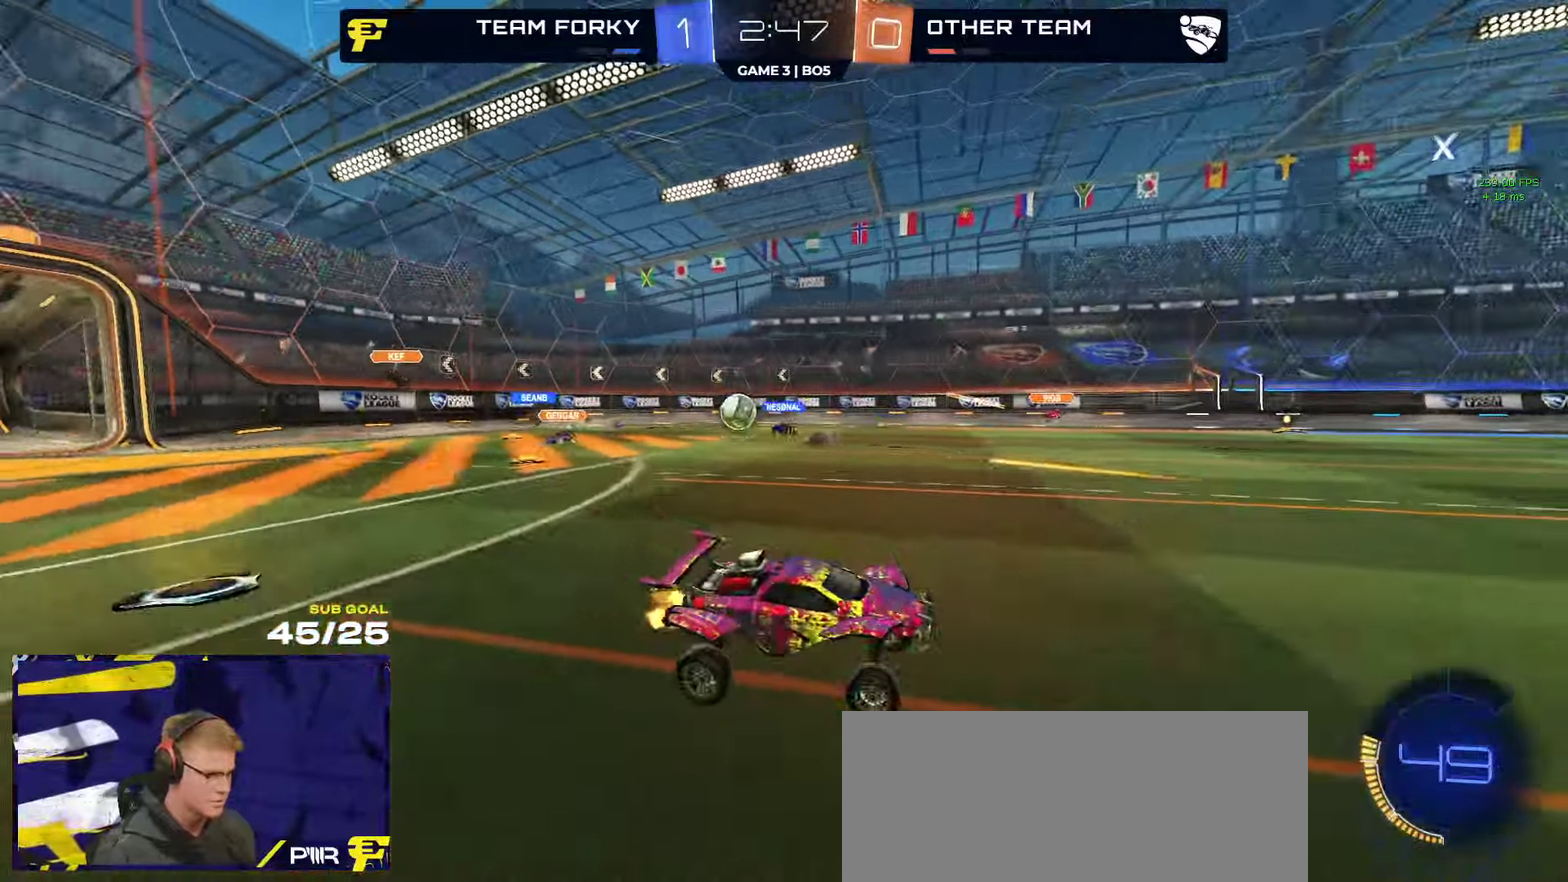
{"buttons": ["R2"], "left_stick": "right", "right_stick": "center", "events": [[100, "left_stick", "left"], [250, "left_stick", "right"], [317, "X", "down"], [434, "X", "up"]]}
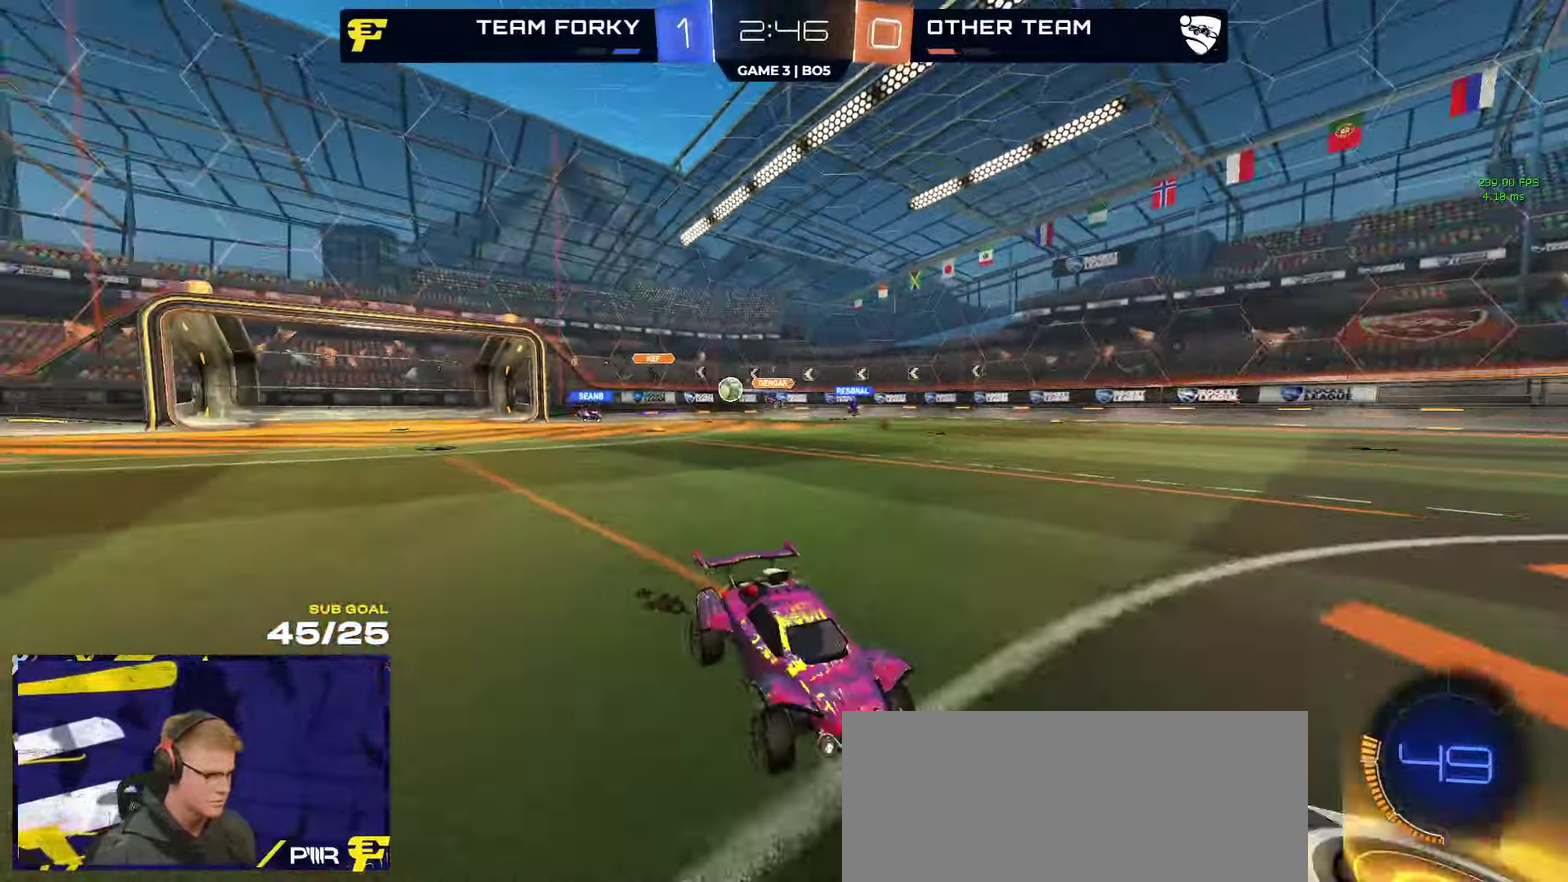
{"buttons": ["R2"], "left_stick": "left", "right_stick": "center", "events": [[34, "left_stick", "left"], [200, "X", "down"], [300, "X", "up"]]}
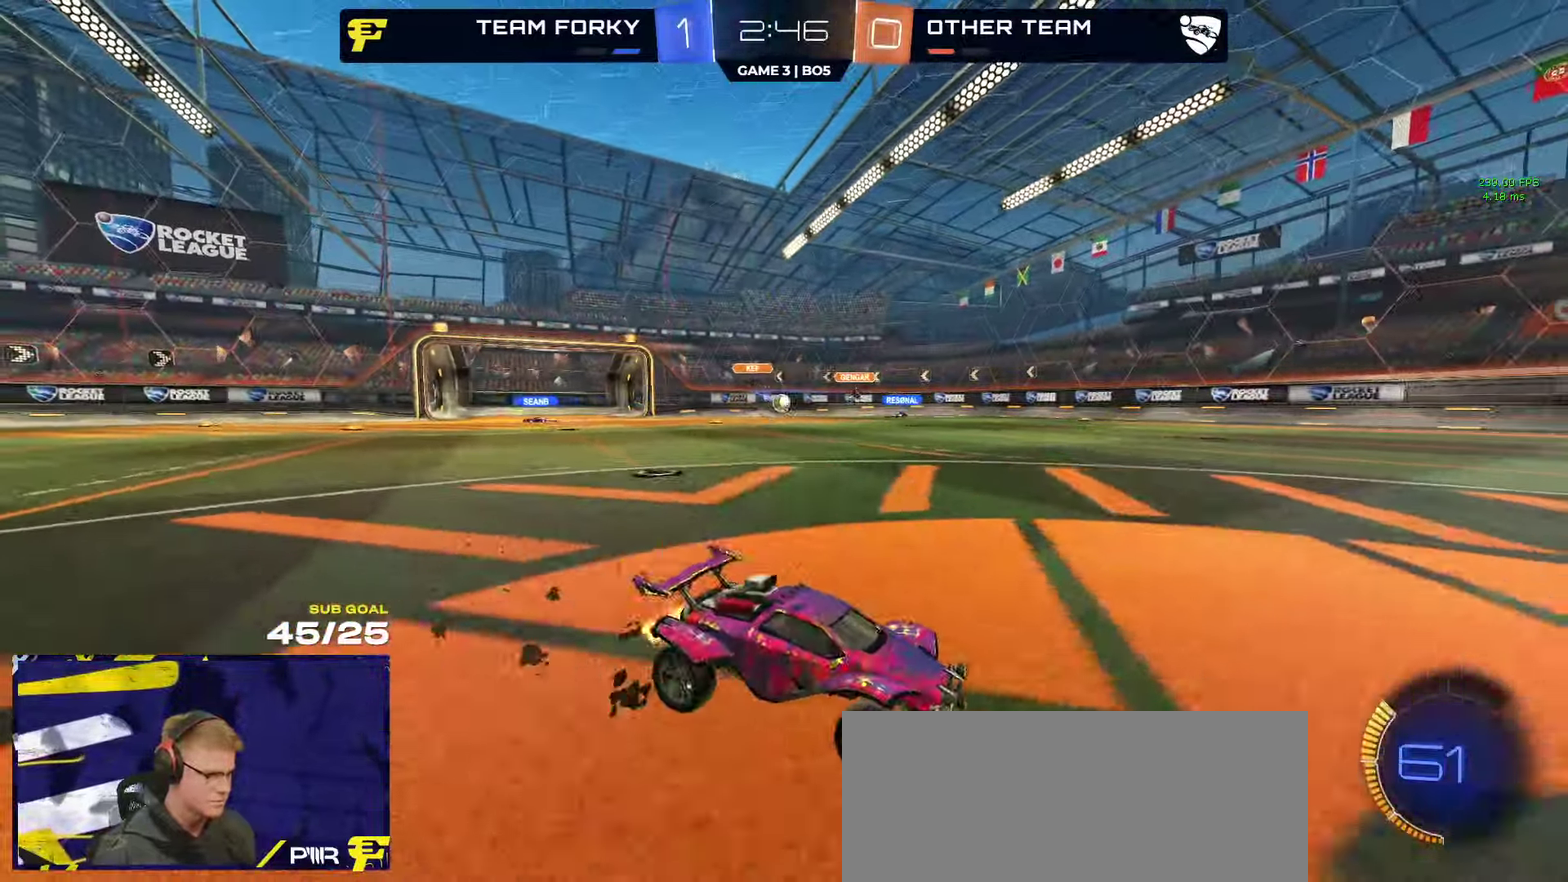
{"buttons": ["R2"], "left_stick": "left", "right_stick": "right", "events": [[200, "right_stick", "right"]]}
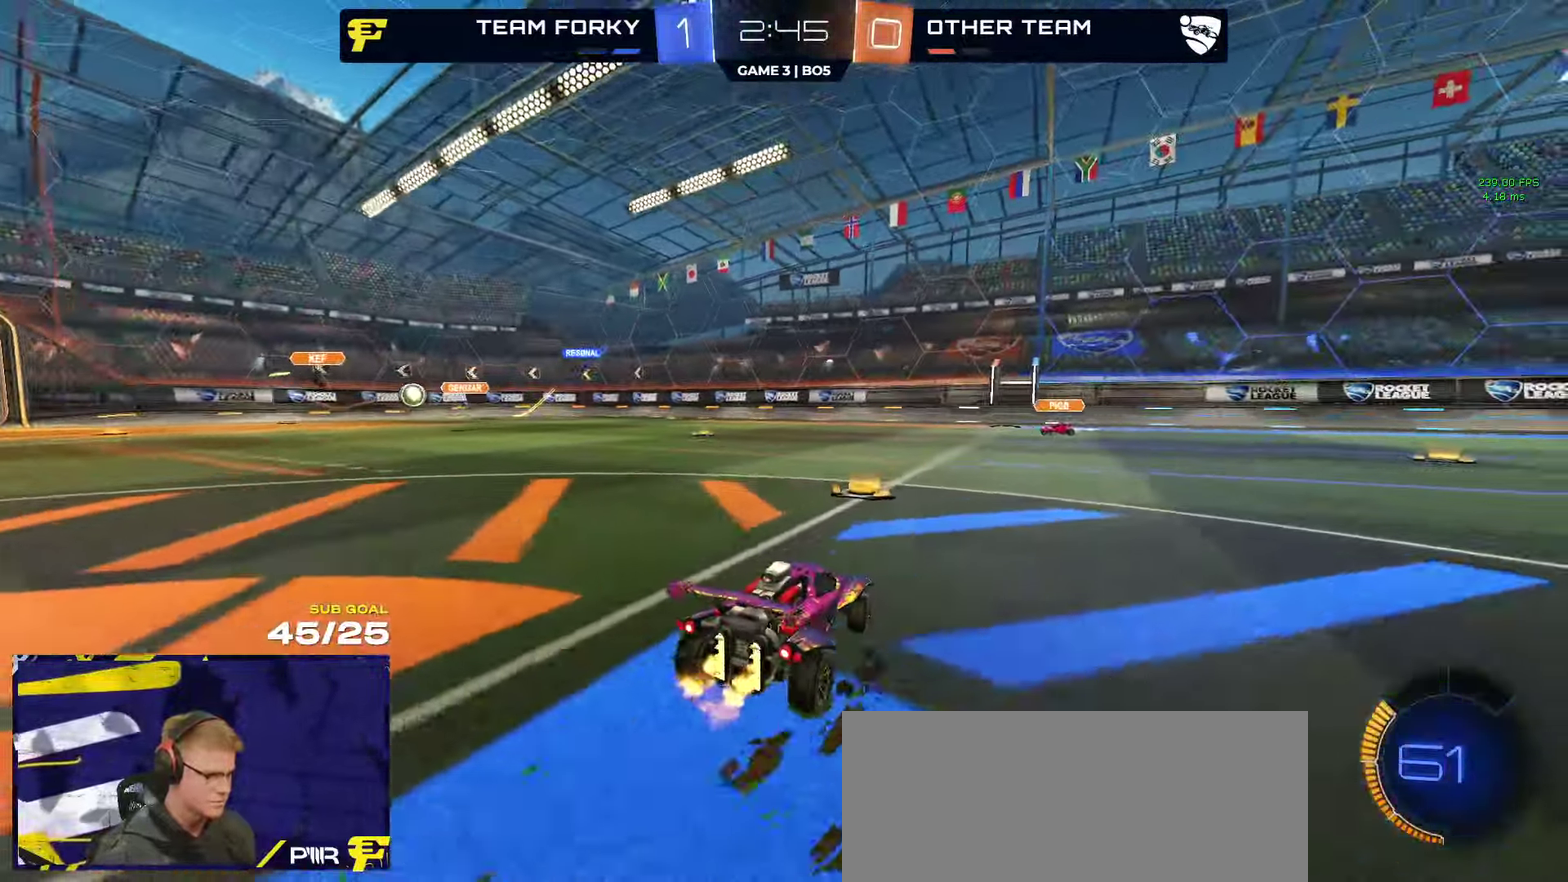
{"buttons": ["R2"], "left_stick": "right", "right_stick": "center", "events": [[34, "right_stick", "center"], [100, "left_stick", "center"], [184, "left_stick", "right"]]}
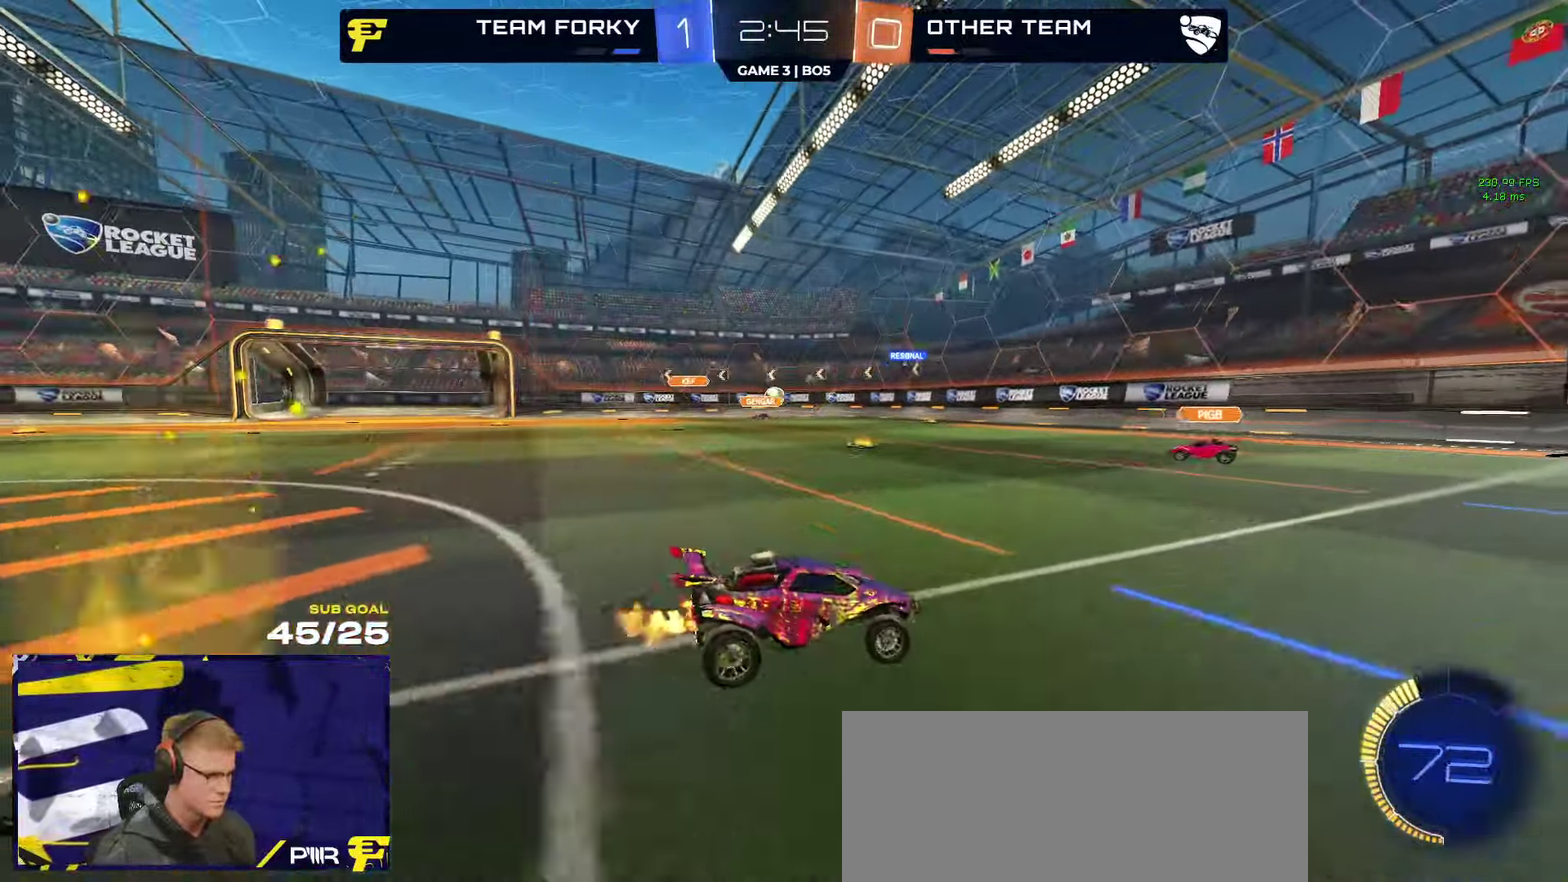
{"buttons": ["R2"], "left_stick": "left", "right_stick": "center", "events": [[150, "left_stick", "left"], [217, "X", "down"], [350, "X", "up"]]}
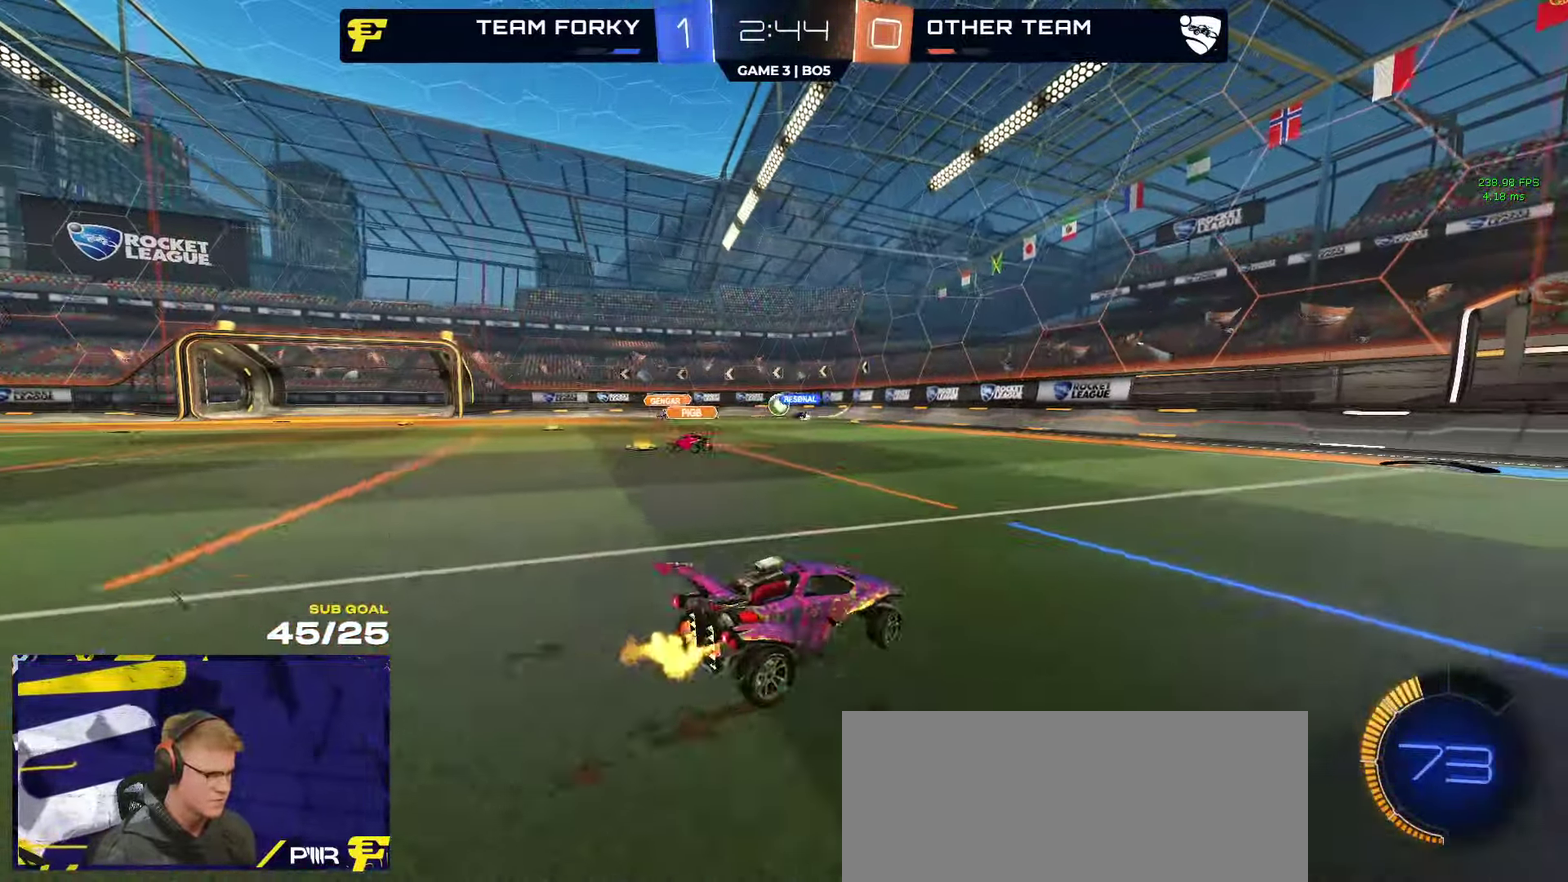
{"buttons": ["R2"], "left_stick": "left", "right_stick": "center", "events": []}
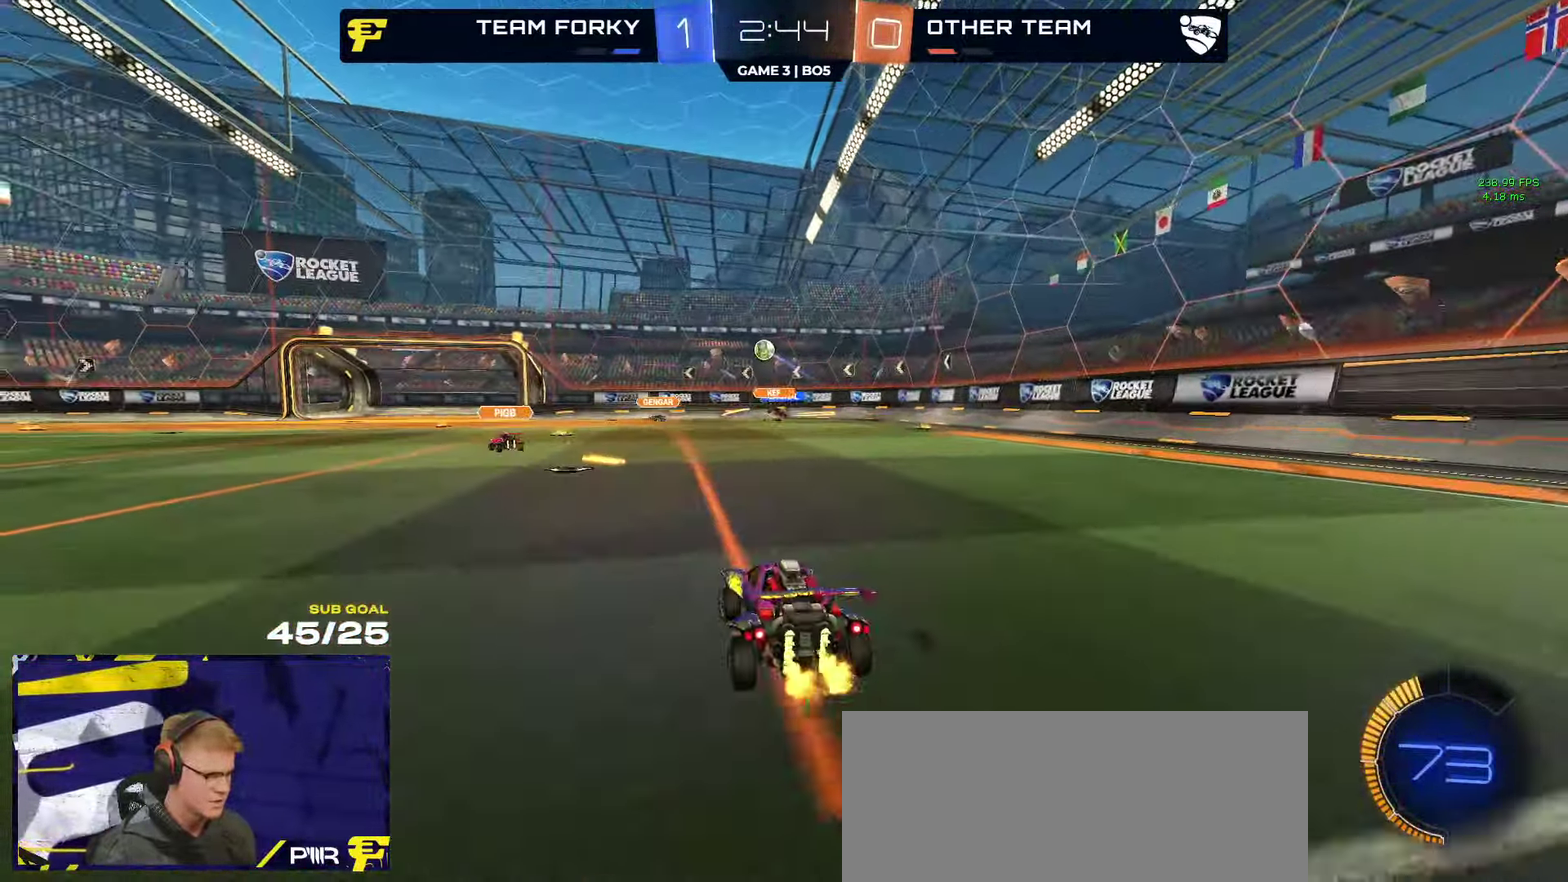
{"buttons": ["R2"], "left_stick": "left", "right_stick": "center", "events": [[150, "right_stick", "left"], [200, "left_stick", "center"], [300, "right_stick", "up-left"], [350, "left_stick", "left"], [383, "right_stick", "center"]]}
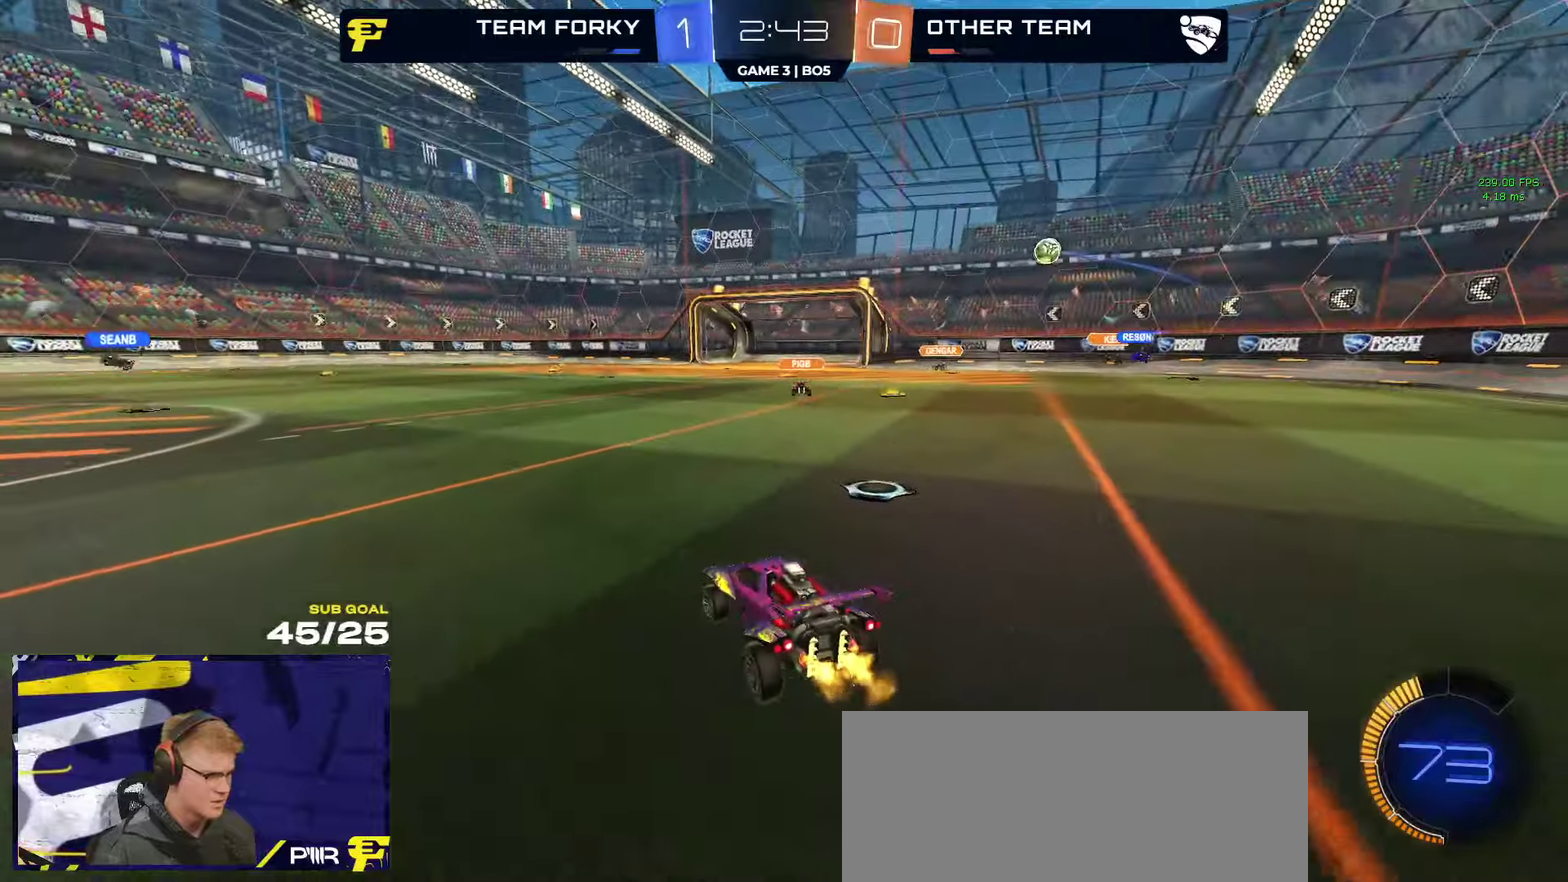
{"buttons": ["R1", "R2"], "left_stick": "up", "right_stick": "center"}